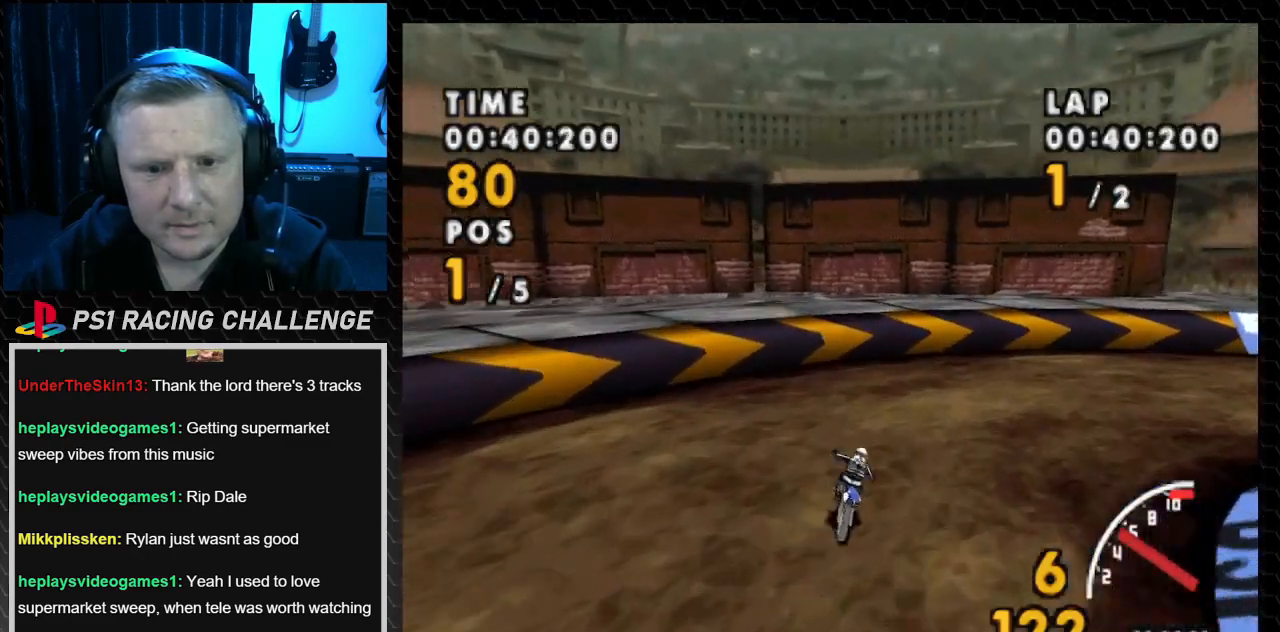
Gameplay with a controller (PlayStation layout); each line is a JSON object with the inputs held at the frame after it. "events" lists button and stick changes between this image and that frame as [ms after this image, input, new state], when the widget could be followed in between. Not read: L3 R3.
{"buttons": ["SQUARE", "DPAD_RIGHT"], "events": [[167, "CROSS", "up"], [234, "SQUARE", "down"]]}
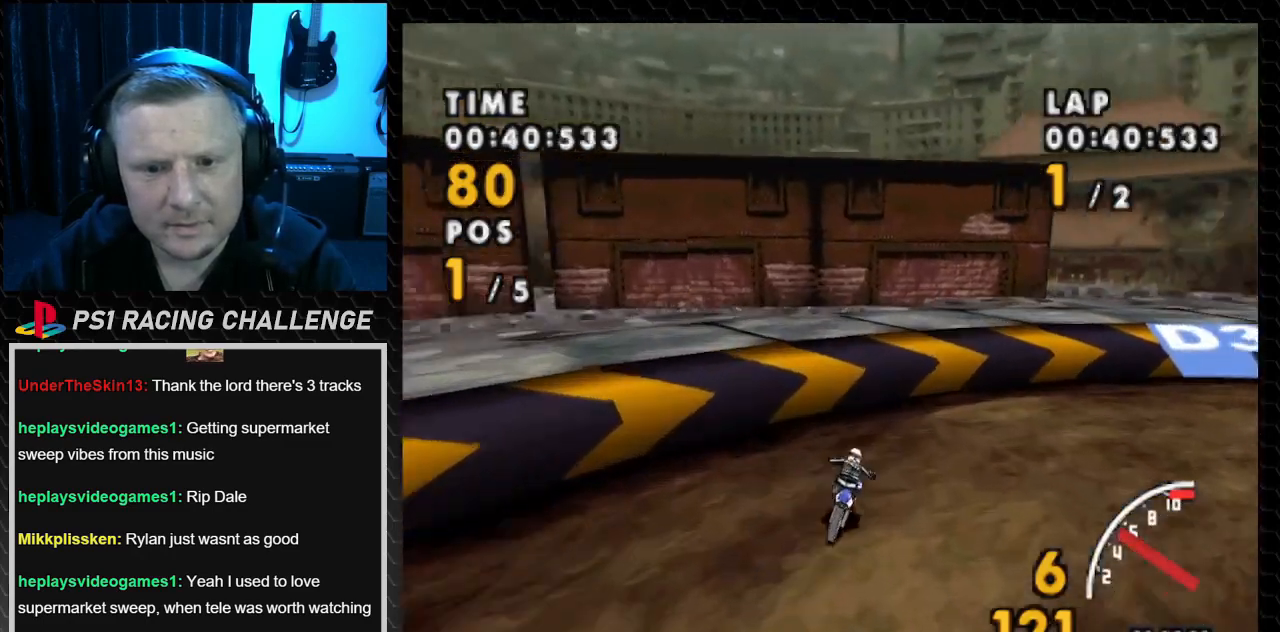
{"buttons": ["SQUARE", "DPAD_RIGHT"], "events": []}
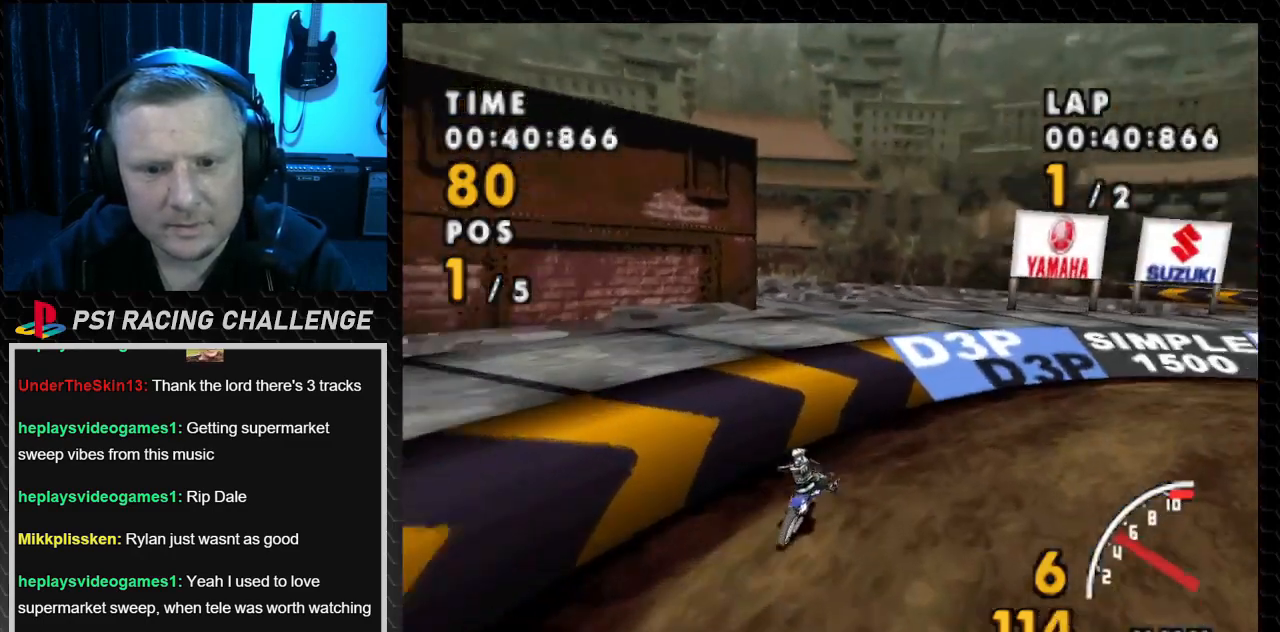
{"buttons": ["SQUARE", "DPAD_RIGHT"], "events": []}
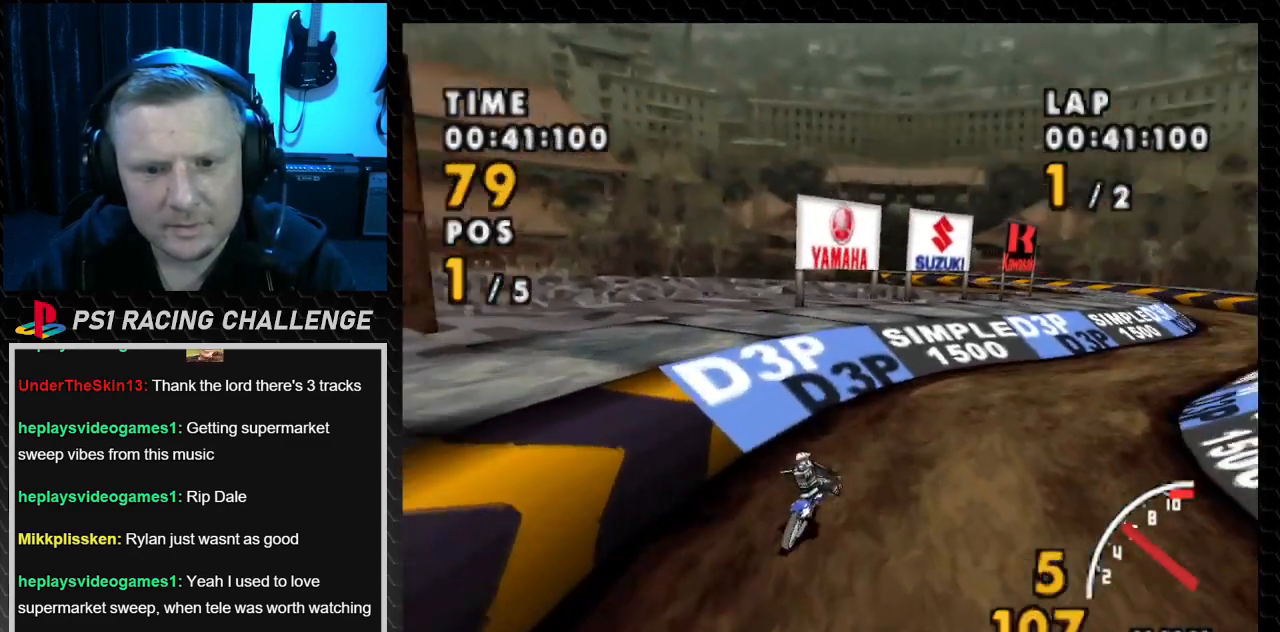
{"buttons": [], "events": [[233, "SQUARE", "up"], [300, "TRIANGLE", "down"], [367, "DPAD_RIGHT", "up"], [500, "TRIANGLE", "up"]]}
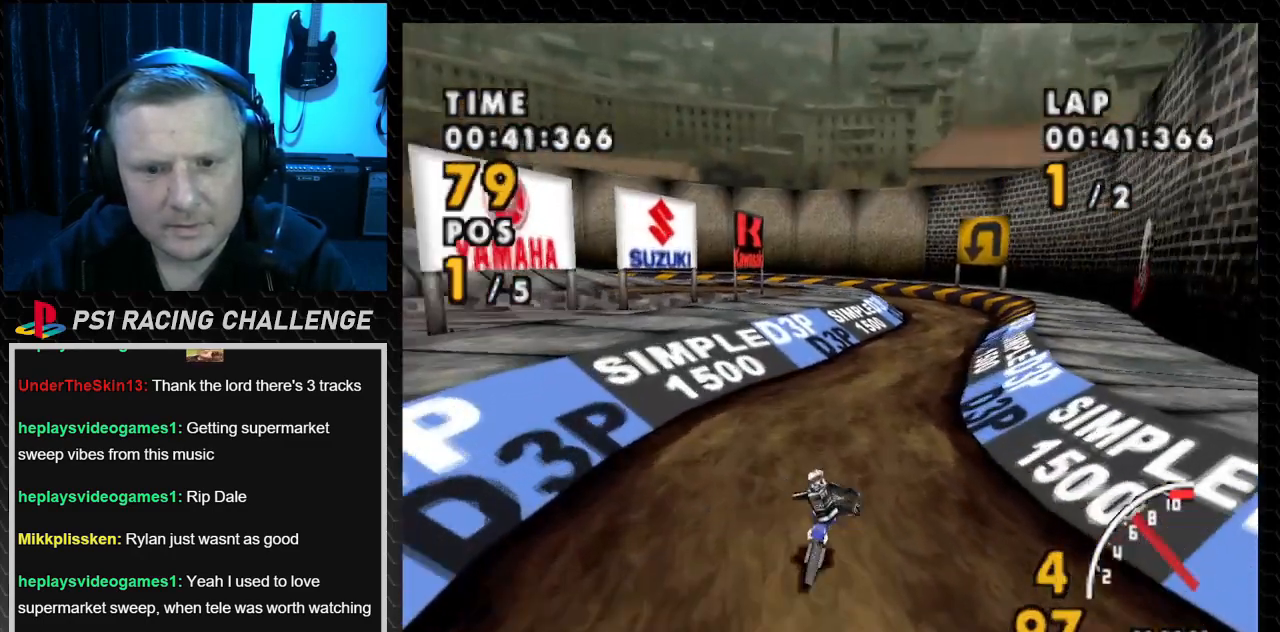
{"buttons": ["CROSS", "DPAD_RIGHT"], "events": [[34, "DPAD_LEFT", "down"], [100, "CROSS", "down"], [201, "DPAD_LEFT", "up"], [467, "DPAD_RIGHT", "down"]]}
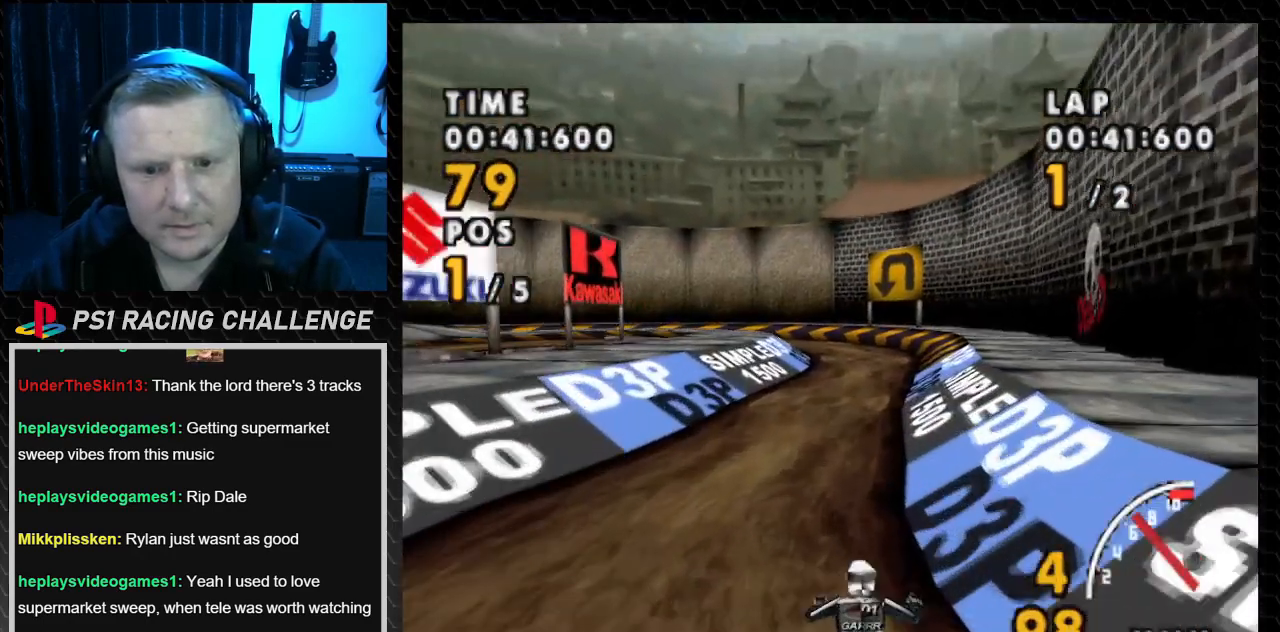
{"buttons": ["CROSS"], "events": [[100, "DPAD_RIGHT", "up"], [233, "DPAD_LEFT", "down"], [500, "DPAD_LEFT", "up"]]}
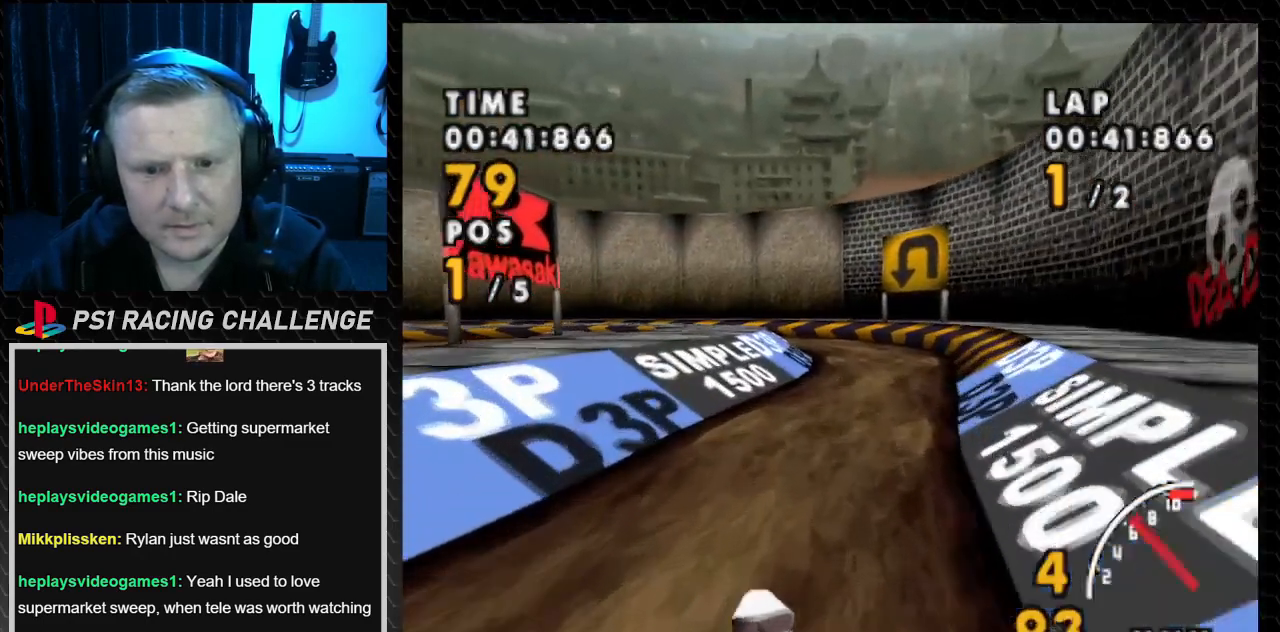
{"buttons": ["CROSS", "DPAD_RIGHT"], "events": [[100, "DPAD_RIGHT", "down"]]}
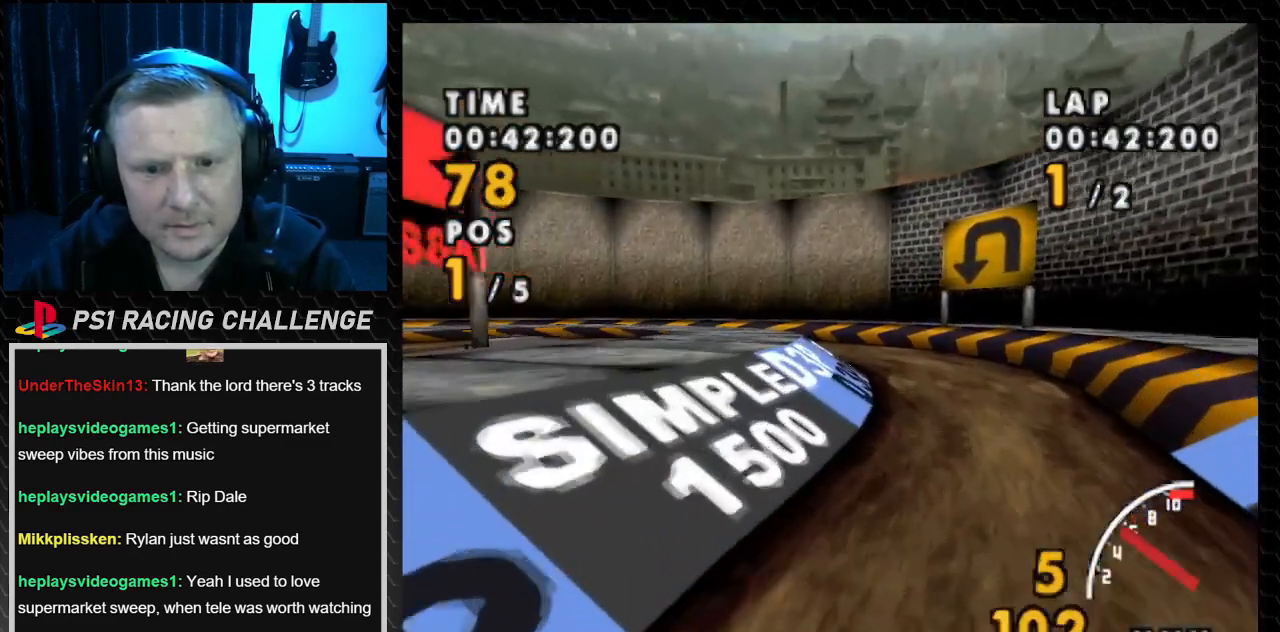
{"buttons": ["CROSS", "DPAD_RIGHT"], "events": []}
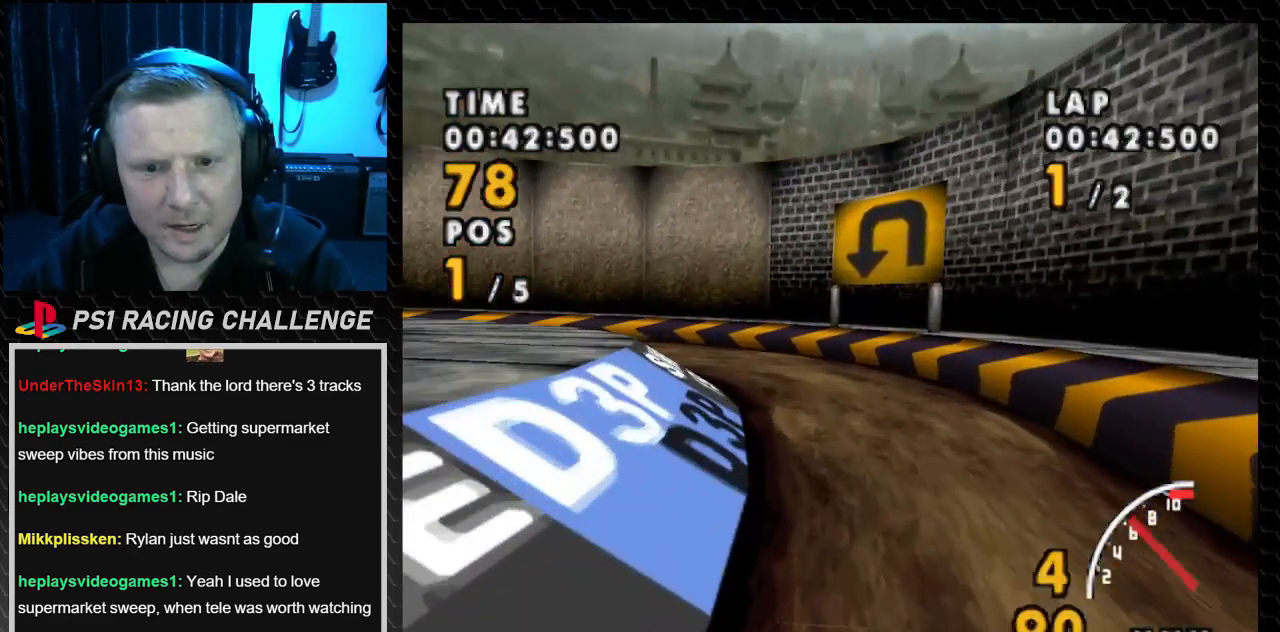
{"buttons": ["CROSS", "DPAD_LEFT"], "events": [[34, "DPAD_RIGHT", "up"], [201, "DPAD_LEFT", "down"]]}
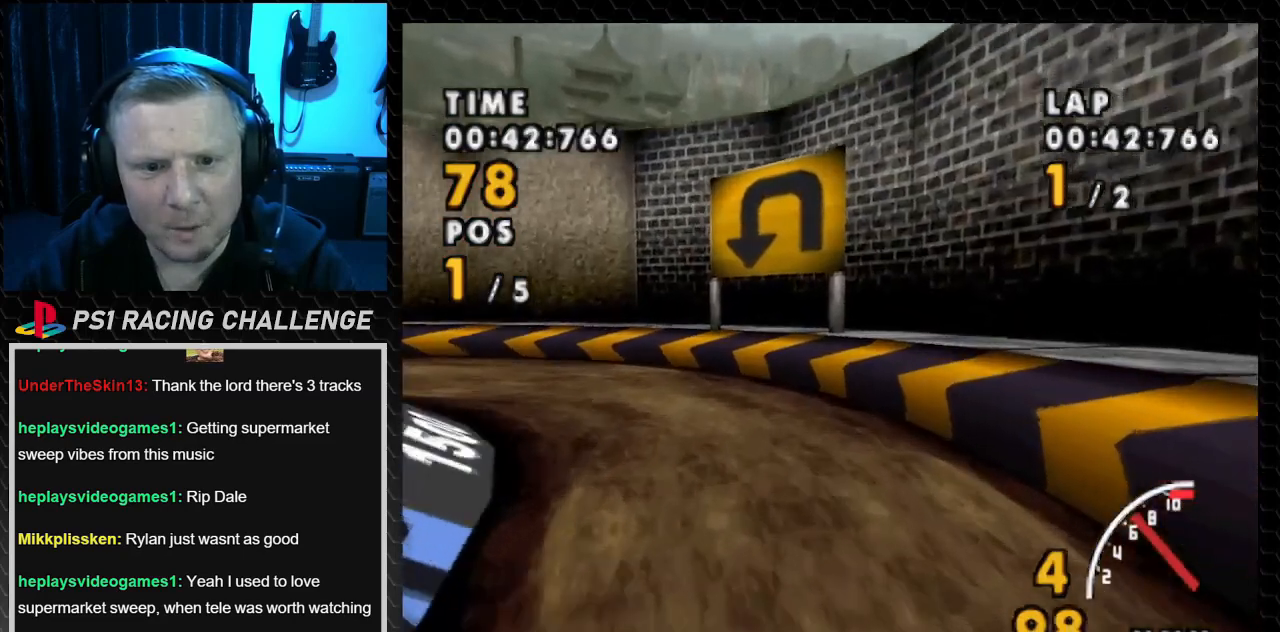
{"buttons": ["SQUARE", "DPAD_LEFT"], "events": [[267, "CROSS", "up"], [400, "SQUARE", "down"]]}
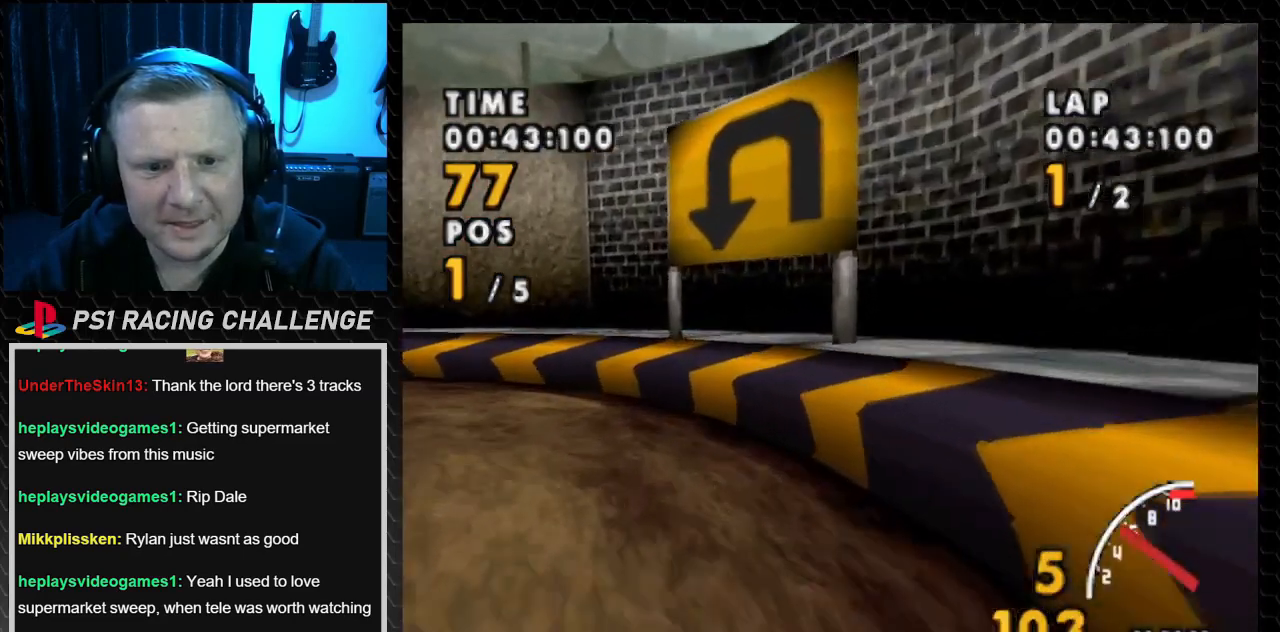
{"buttons": ["SQUARE", "DPAD_LEFT"], "events": []}
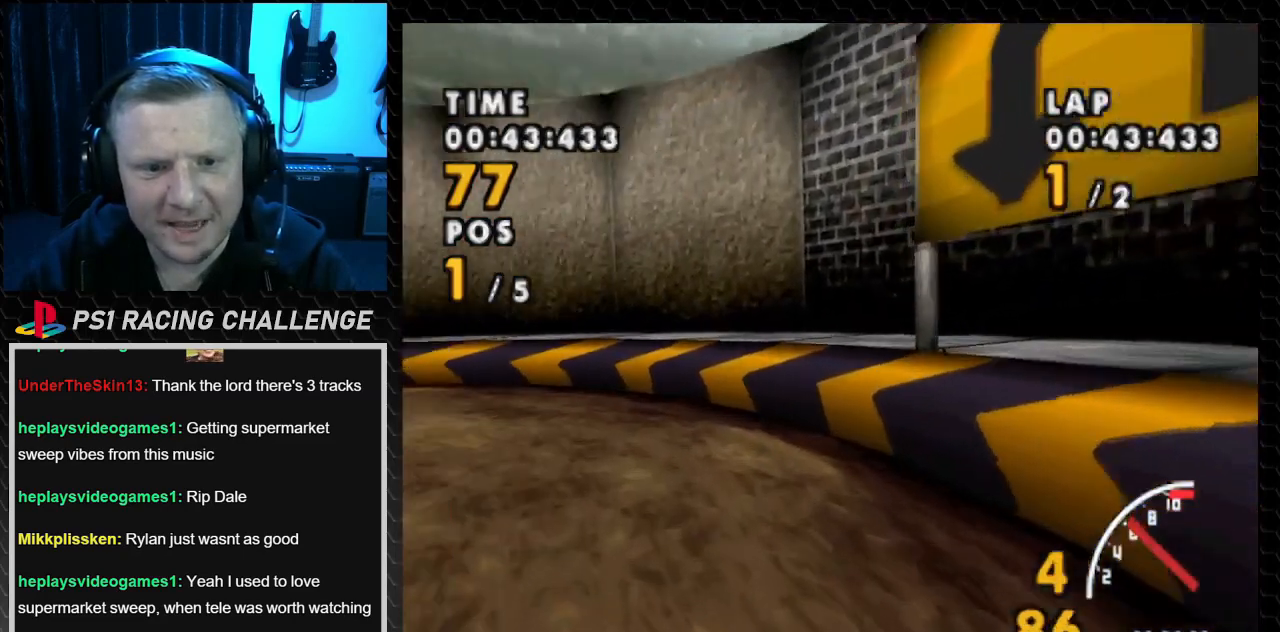
{"buttons": ["CROSS"], "events": [[100, "SQUARE", "up"], [133, "CROSS", "down"], [400, "DPAD_LEFT", "up"]]}
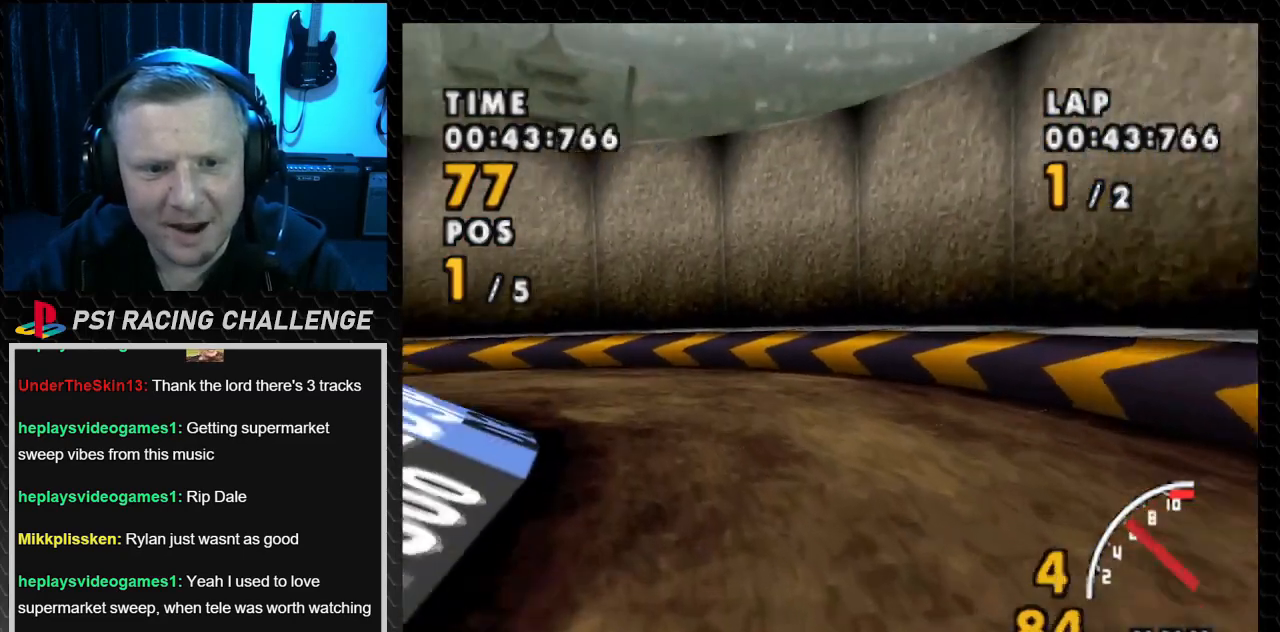
{"buttons": ["CROSS"], "events": []}
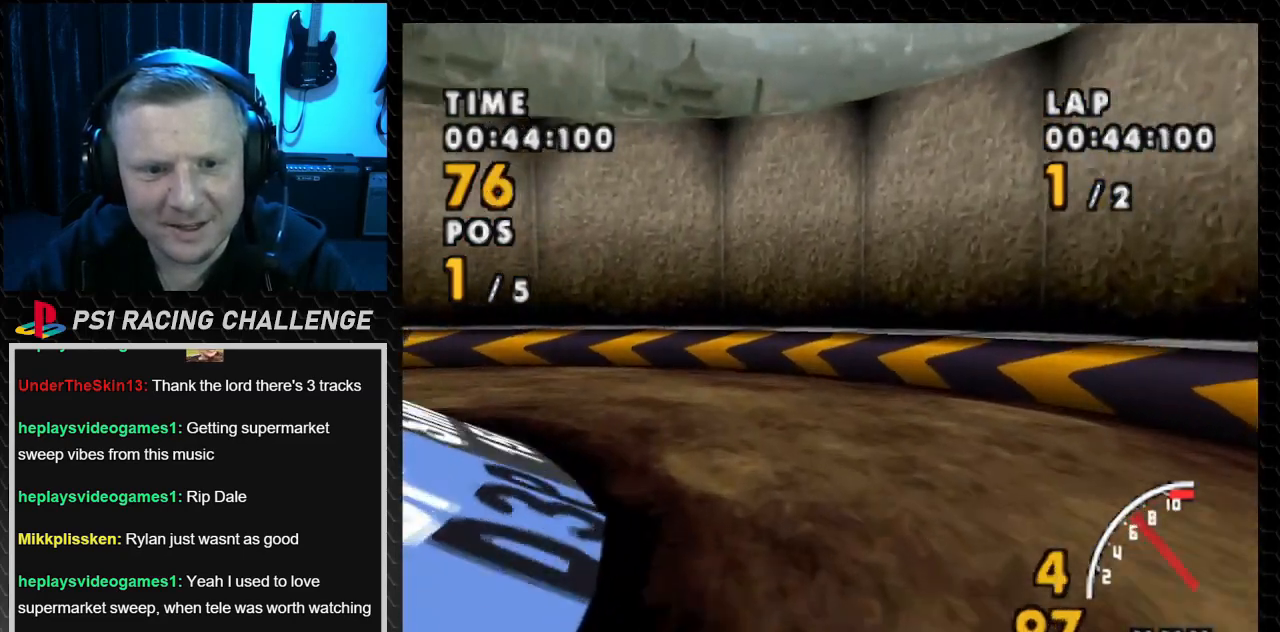
{"buttons": ["SQUARE", "DPAD_LEFT"], "events": [[200, "DPAD_LEFT", "down"], [434, "SQUARE", "down"], [500, "CROSS", "up"]]}
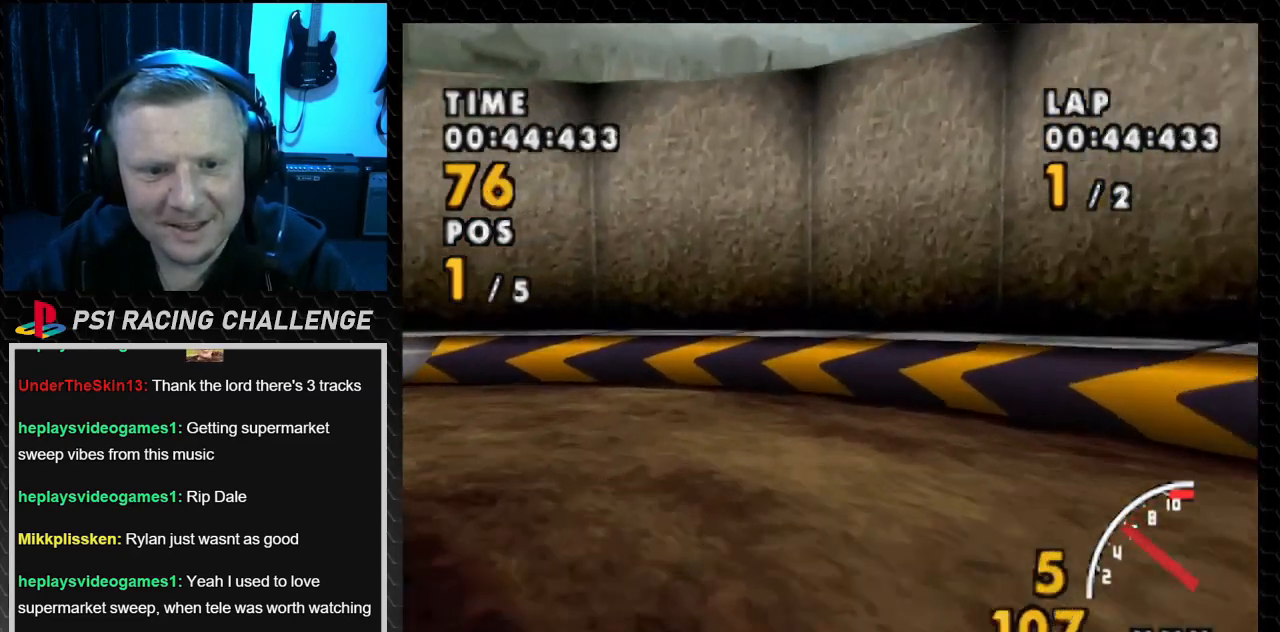
{"buttons": ["SQUARE", "DPAD_LEFT"], "events": []}
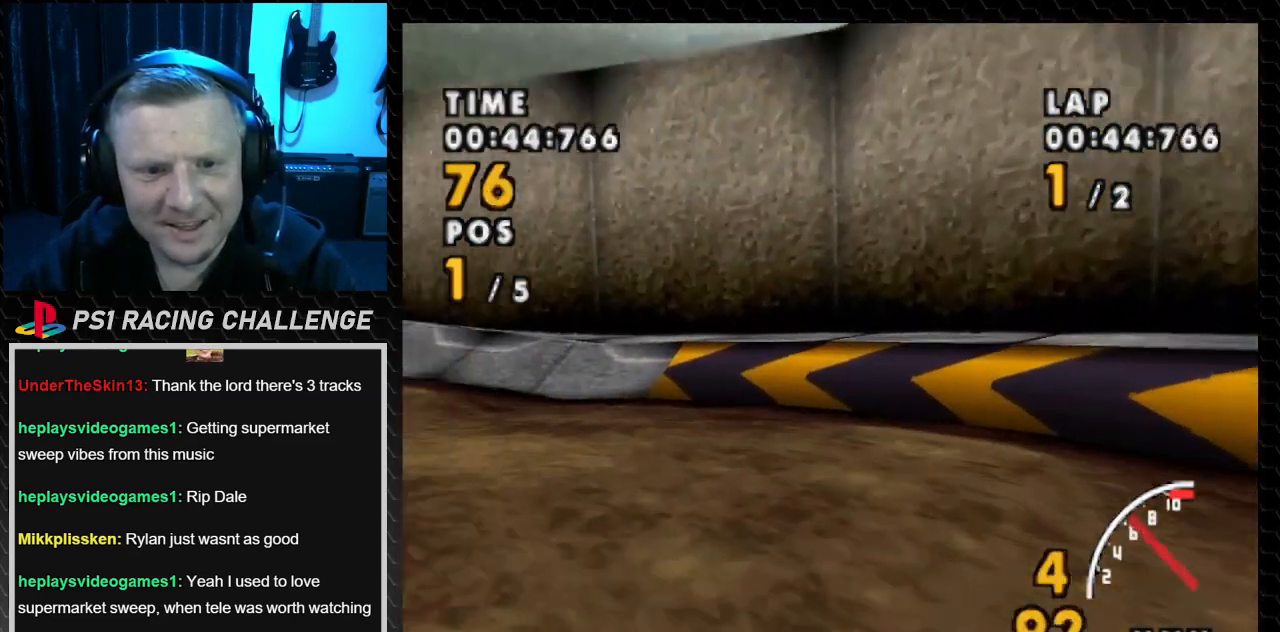
{"buttons": ["CROSS"], "events": [[233, "CROSS", "down"], [267, "SQUARE", "up"], [367, "DPAD_LEFT", "up"]]}
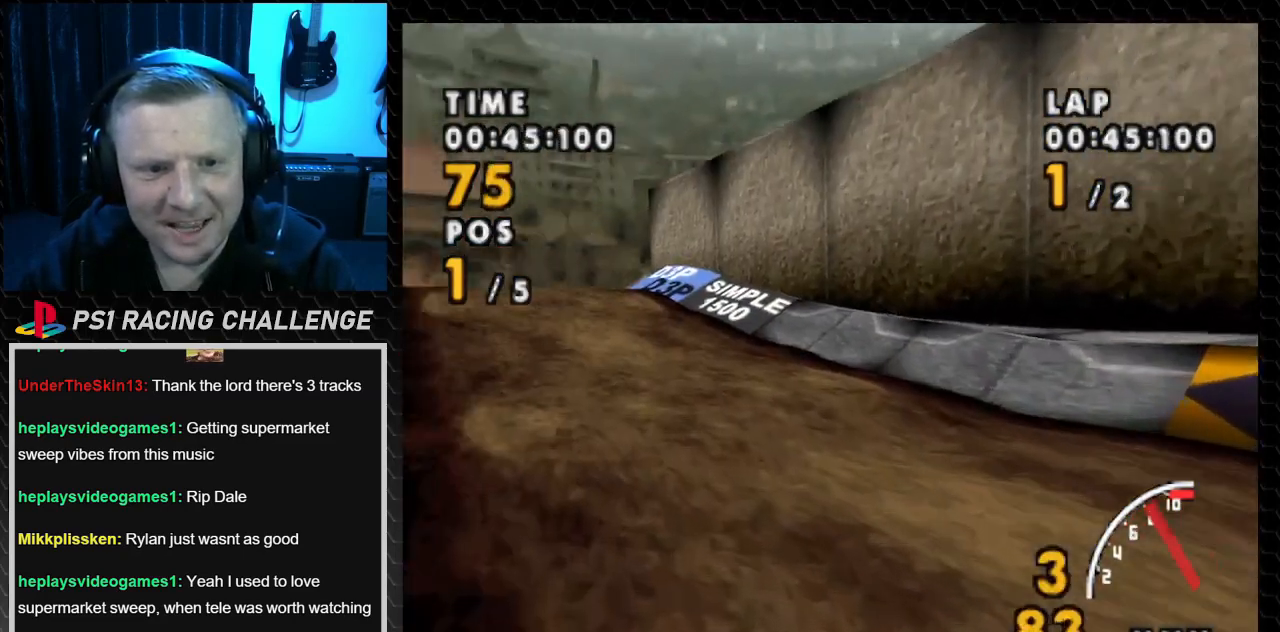
{"buttons": ["CROSS", "DPAD_LEFT"], "events": [[467, "DPAD_LEFT", "down"]]}
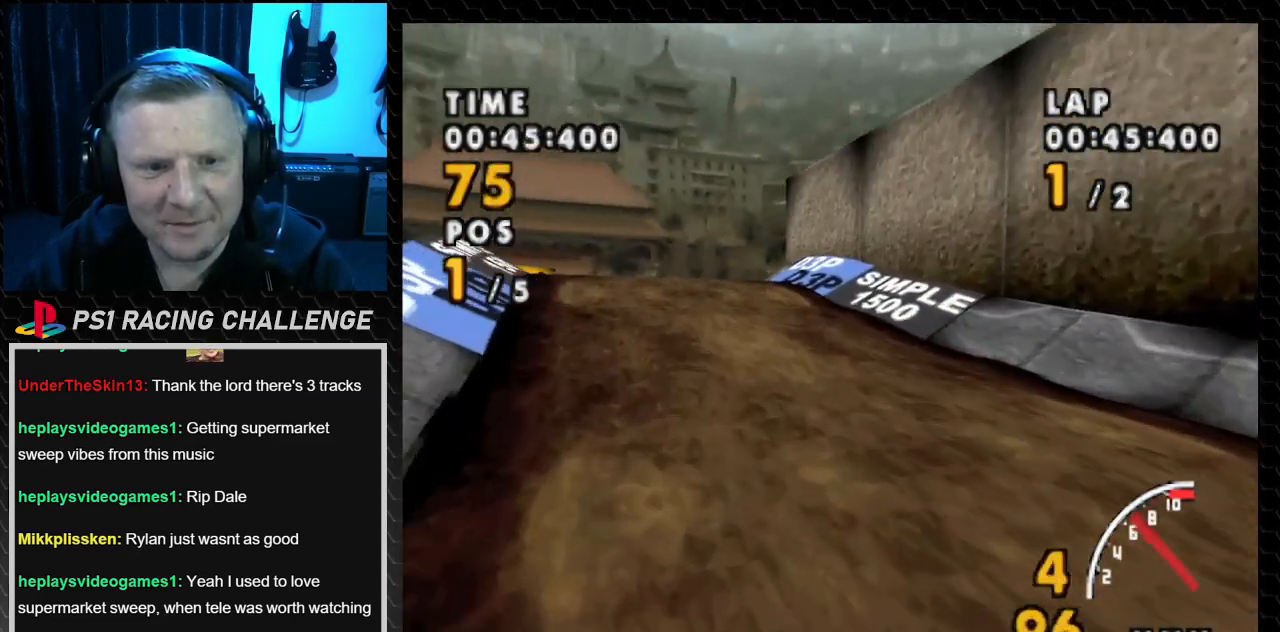
{"buttons": ["CROSS"], "events": [[167, "DPAD_LEFT", "up"]]}
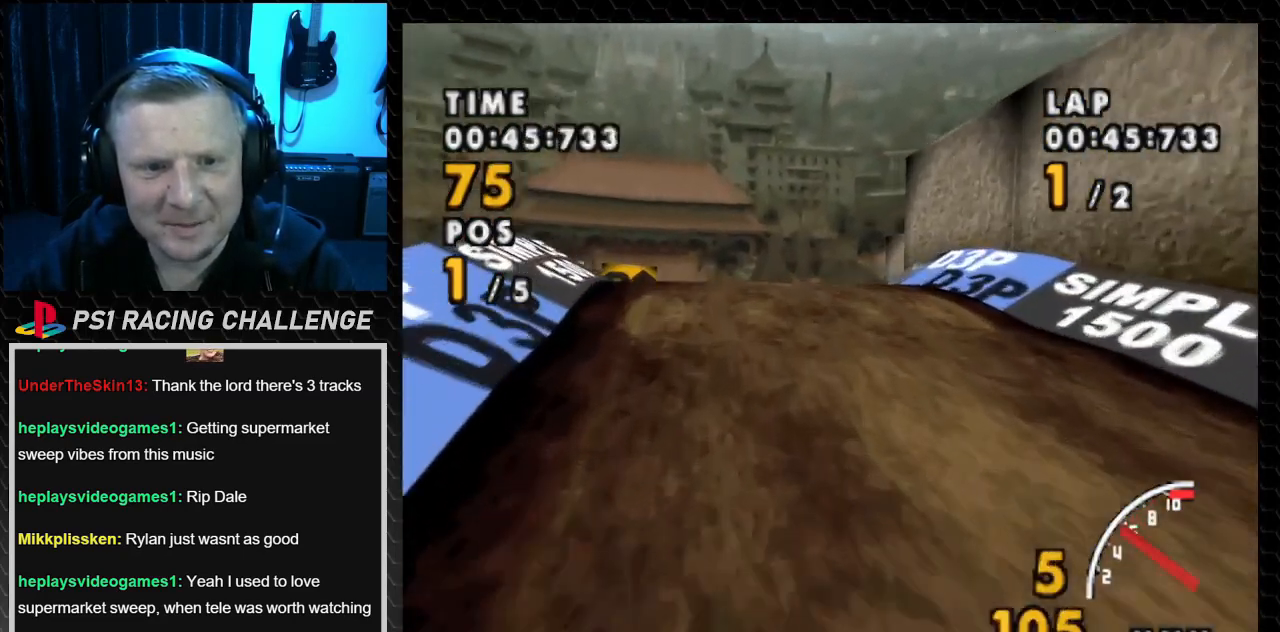
{"buttons": ["CROSS", "DPAD_RIGHT"], "events": [[134, "DPAD_LEFT", "down"], [267, "DPAD_LEFT", "up"], [434, "DPAD_RIGHT", "down"]]}
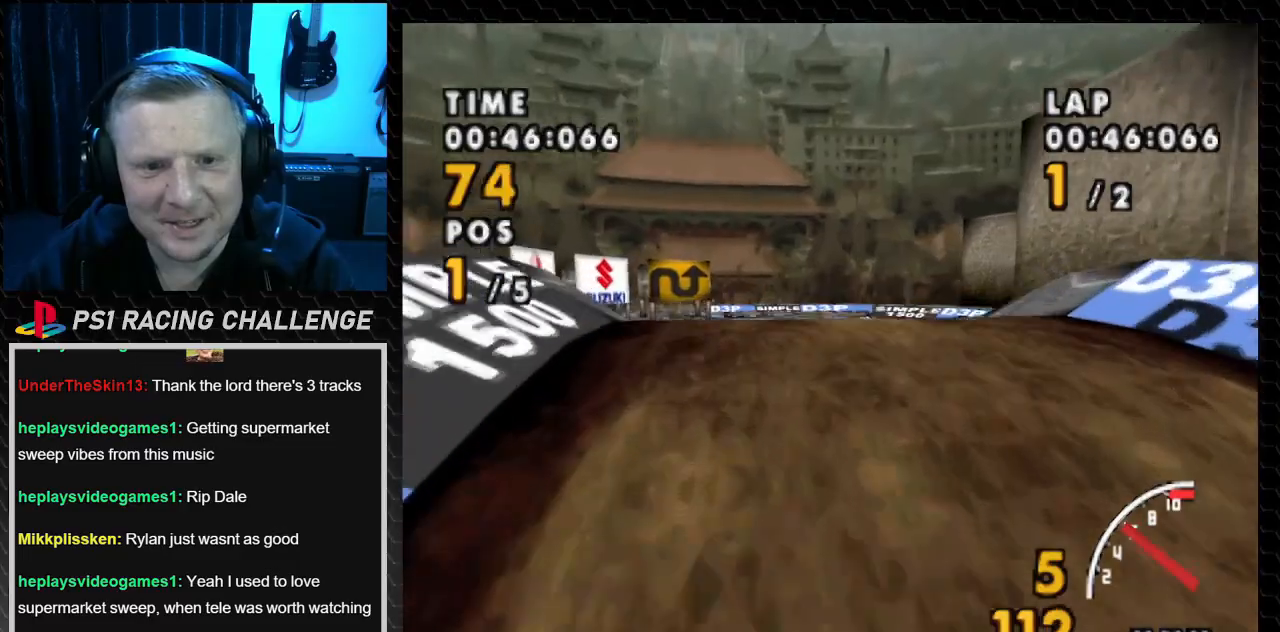
{"buttons": ["CROSS"], "events": [[100, "DPAD_RIGHT", "up"], [300, "DPAD_RIGHT", "down"], [467, "DPAD_RIGHT", "up"]]}
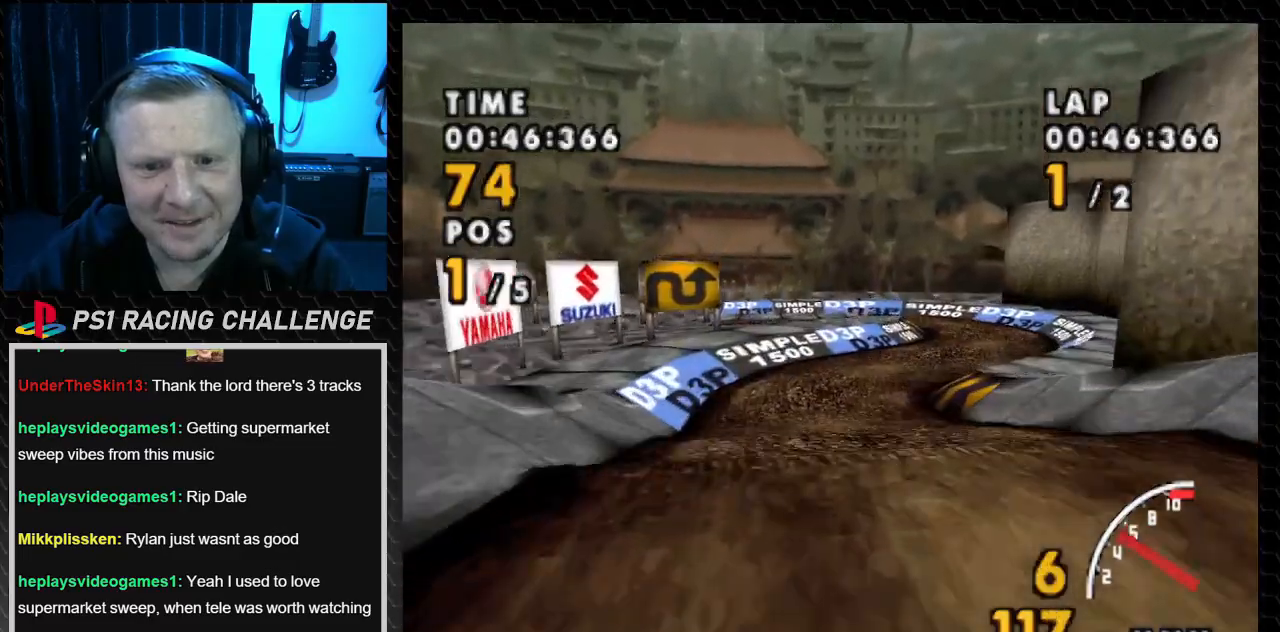
{"buttons": ["CROSS", "DPAD_RIGHT"], "events": [[100, "DPAD_RIGHT", "down"]]}
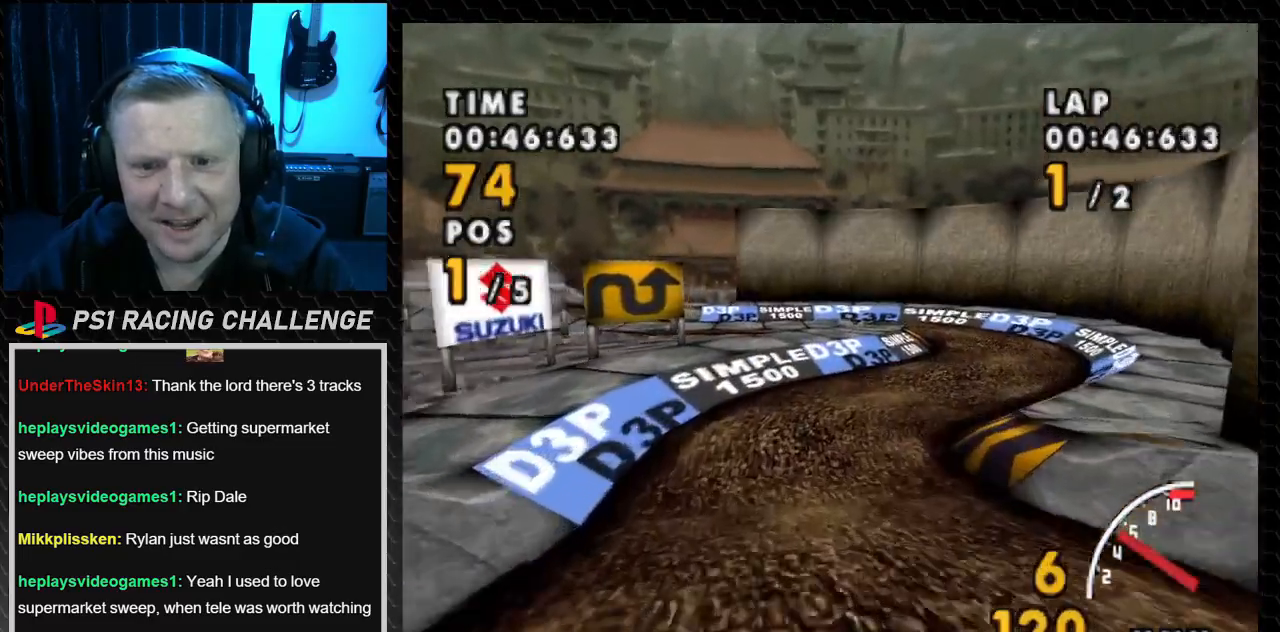
{"buttons": ["CROSS"], "events": [[100, "TRIANGLE", "down"], [133, "DPAD_RIGHT", "up"], [233, "TRIANGLE", "up"]]}
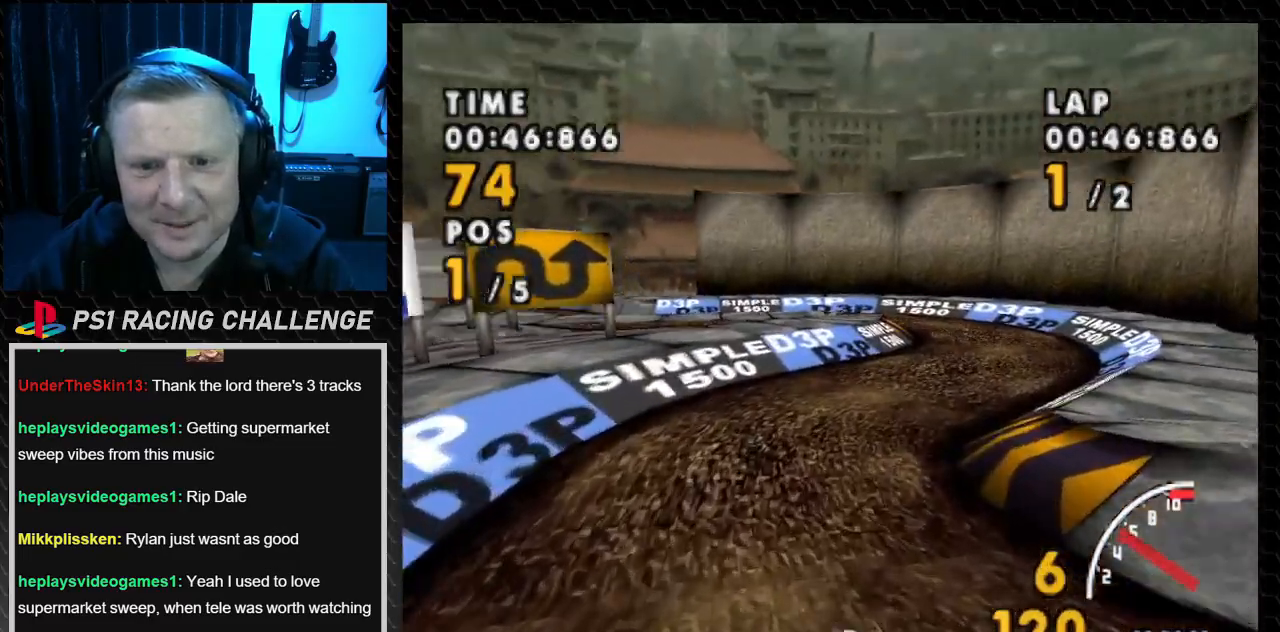
{"buttons": ["CROSS", "DPAD_RIGHT"], "events": [[67, "DPAD_RIGHT", "down"]]}
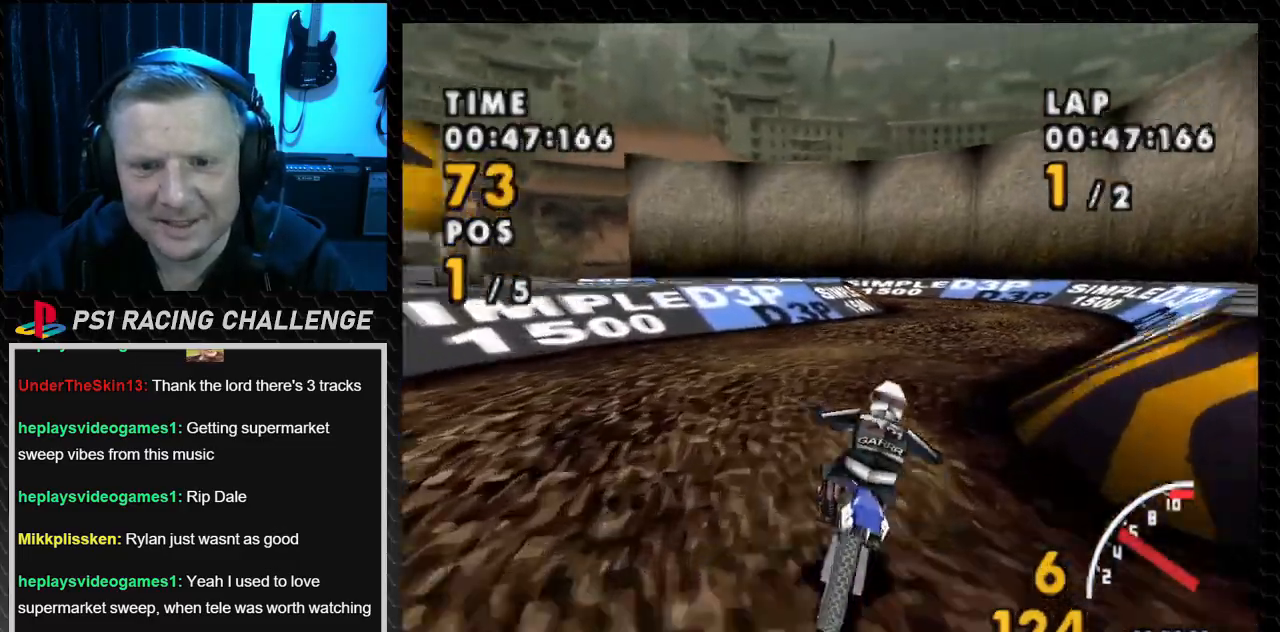
{"buttons": ["CROSS"], "events": [[67, "DPAD_RIGHT", "up"], [200, "DPAD_RIGHT", "down"], [467, "DPAD_RIGHT", "up"]]}
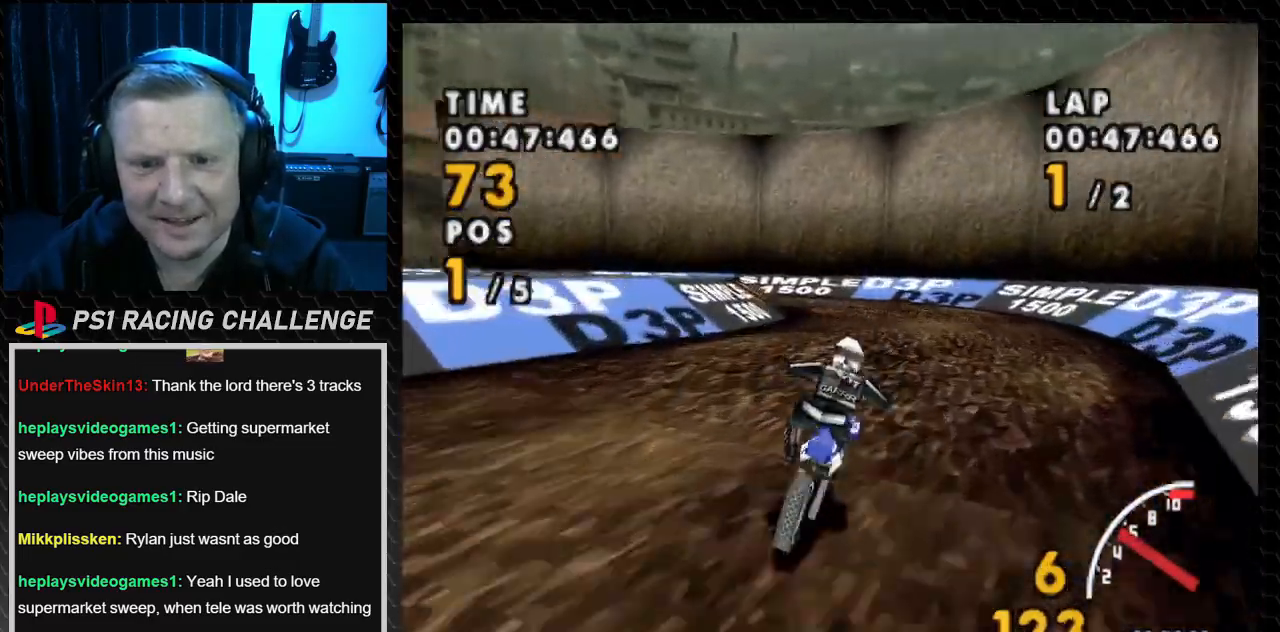
{"buttons": ["CROSS", "DPAD_LEFT"], "events": [[434, "DPAD_LEFT", "down"]]}
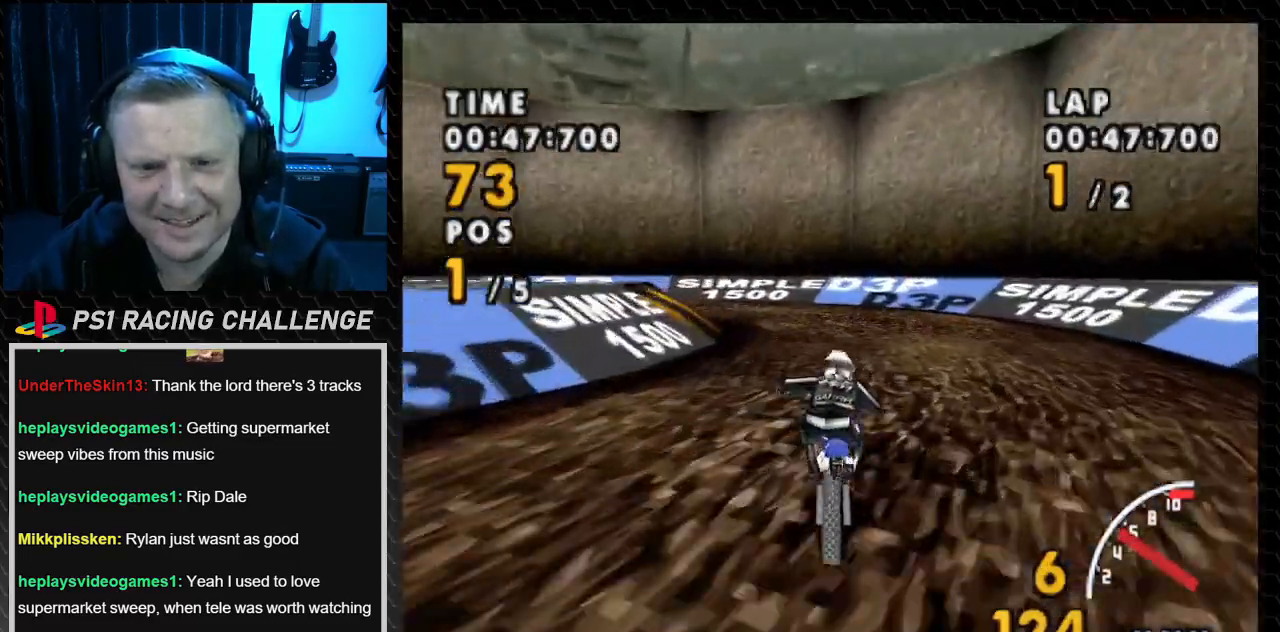
{"buttons": ["SQUARE", "DPAD_LEFT"], "events": [[33, "DPAD_LEFT", "up"], [200, "DPAD_LEFT", "down"], [367, "CROSS", "up"], [467, "SQUARE", "down"]]}
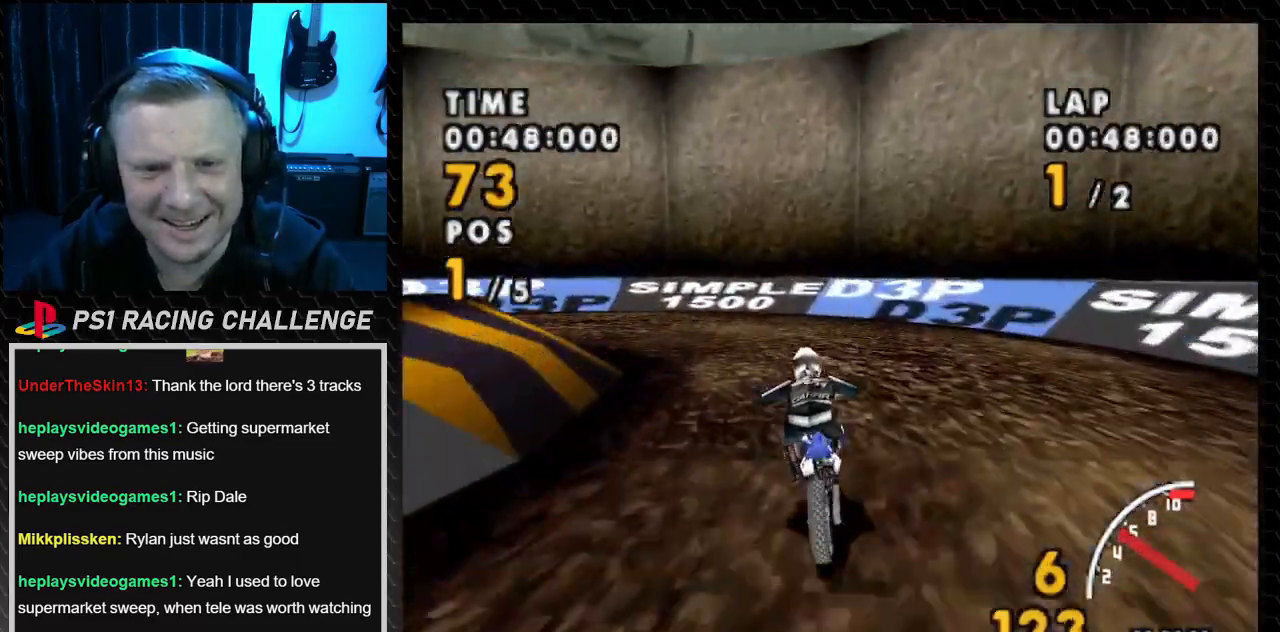
{"buttons": ["SQUARE", "DPAD_LEFT"], "events": []}